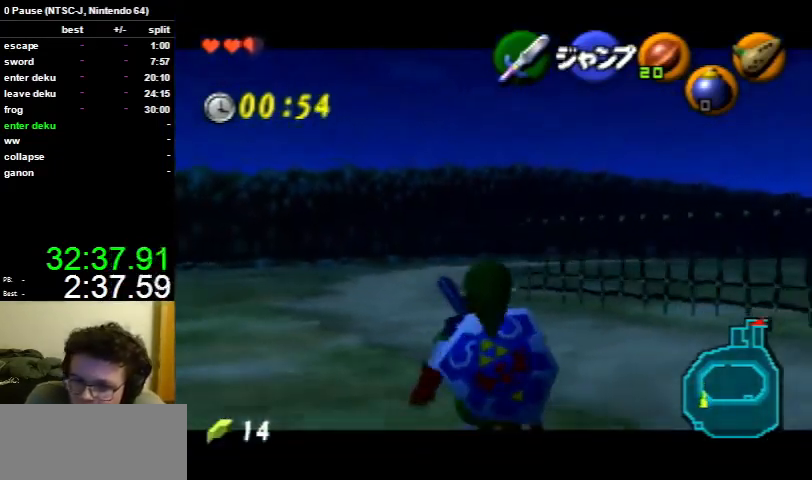
Gameplay with a controller (Nintendo layout); each line is a JSON object with the inputs held at the frame after it. "events" lists button and stick changes between this image and that frame as [ms after this image, input, new state], when the widget could be followed in between. Not read: L3 R3.
{"buttons": ["X", "L1"], "left_stick": "down", "right_stick": "center", "events": [[33, "Z", "down"], [100, "Z", "up"], [333, "A", "down"], [433, "X", "down"], [500, "A", "up"]]}
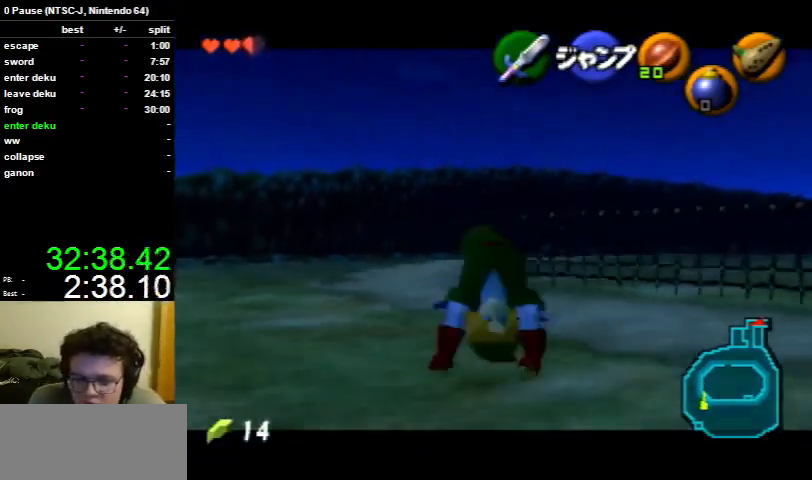
{"buttons": ["A", "X", "L1"], "left_stick": "down", "right_stick": "center", "events": [[100, "X", "up"], [433, "A", "down"], [500, "X", "down"]]}
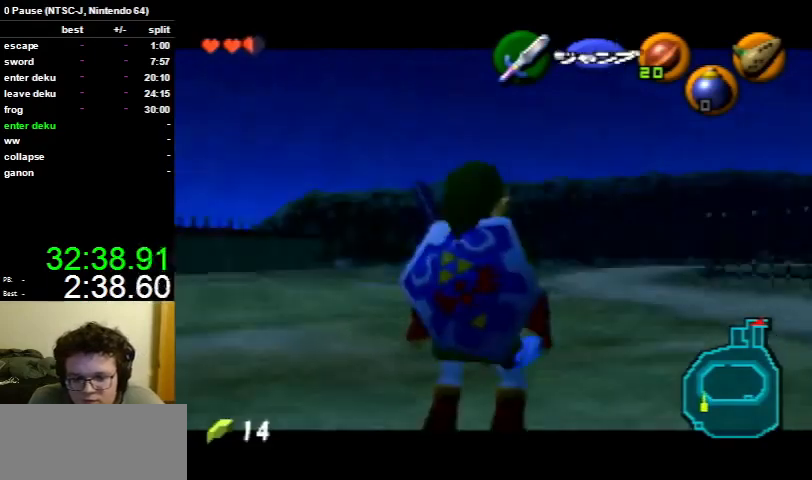
{"buttons": ["L1"], "left_stick": "down", "right_stick": "center", "events": [[67, "A", "up"], [167, "X", "up"]]}
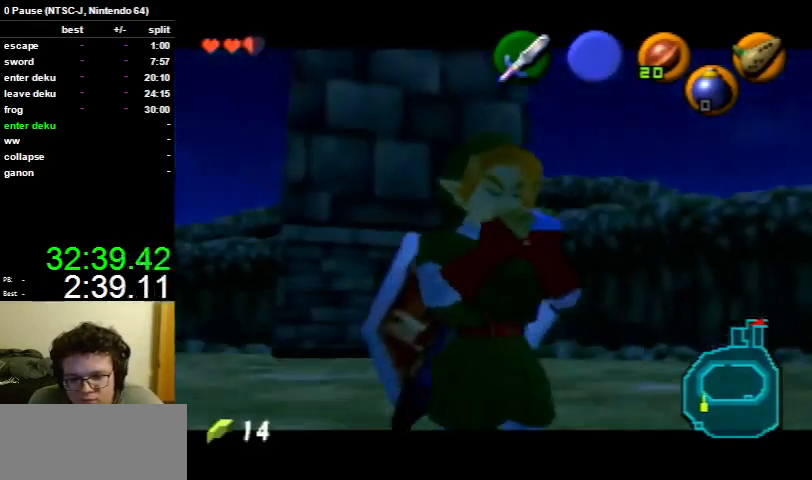
{"buttons": ["B"], "left_stick": "up", "right_stick": "center", "events": [[233, "L1", "up"], [233, "left_stick", "center"], [300, "B", "down"], [400, "B", "up"], [400, "left_stick", "up"], [467, "B", "down"]]}
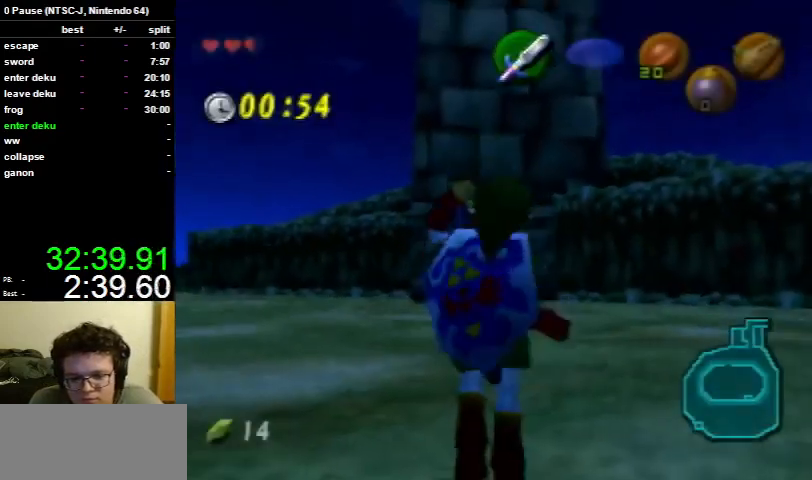
{"buttons": [], "left_stick": "up", "right_stick": "center", "events": [[67, "B", "up"]]}
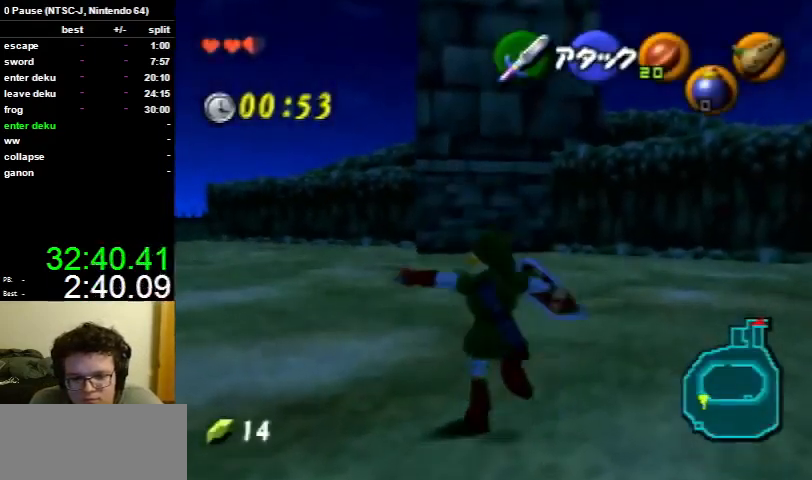
{"buttons": [], "left_stick": "up", "right_stick": "center", "events": [[33, "A", "down"], [67, "A", "up"]]}
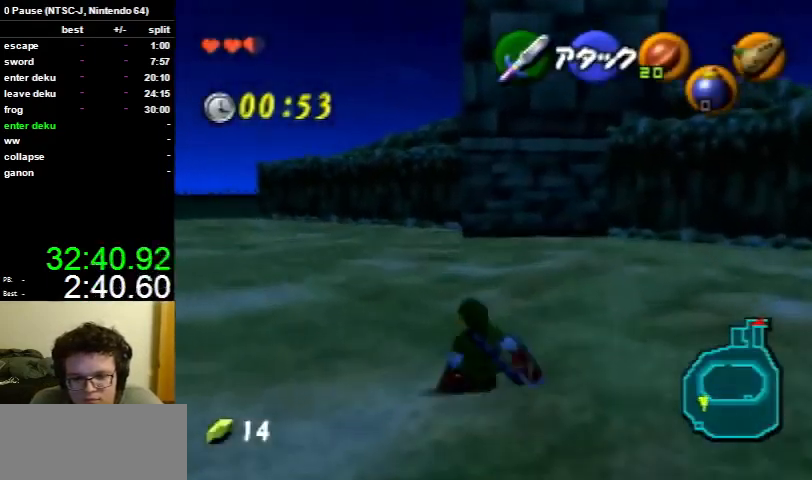
{"buttons": [], "left_stick": "up", "right_stick": "center", "events": [[333, "A", "down"], [433, "A", "up"]]}
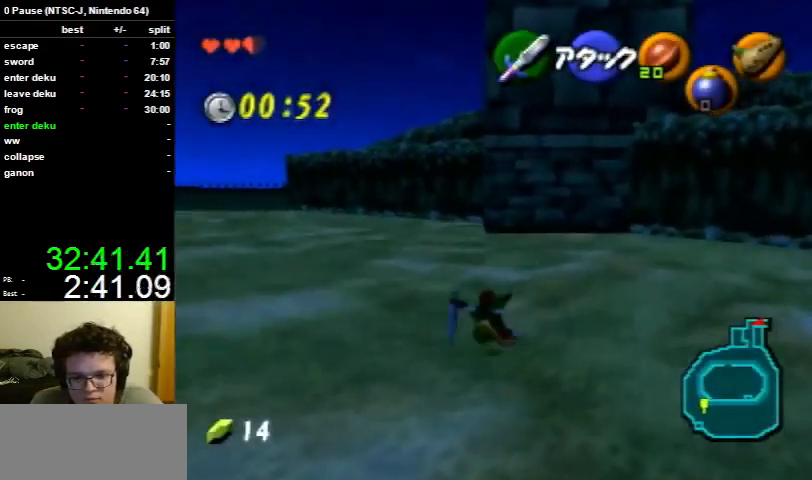
{"buttons": [], "left_stick": "up", "right_stick": "center", "events": []}
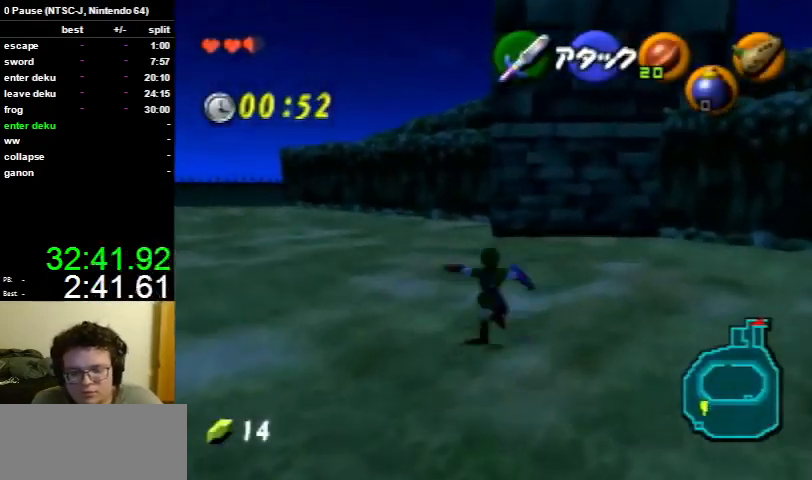
{"buttons": [], "left_stick": "up", "right_stick": "center", "events": [[67, "A", "down"], [100, "A", "up"]]}
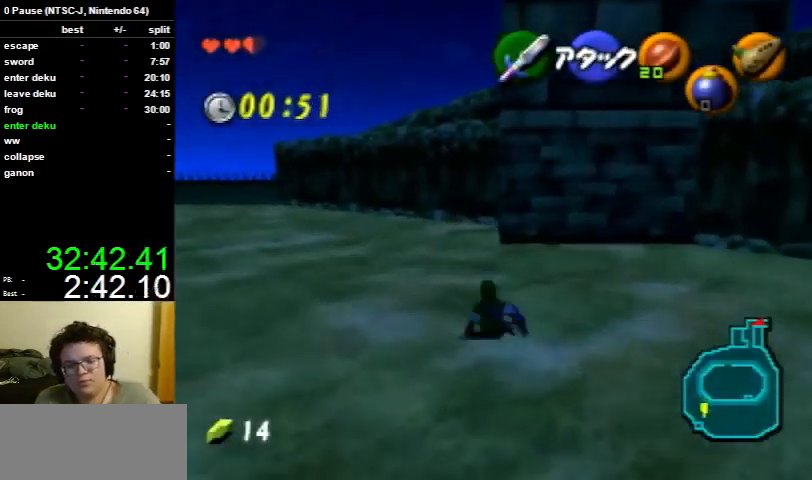
{"buttons": [], "left_stick": "up", "right_stick": "center", "events": [[333, "A", "down"], [433, "A", "up"]]}
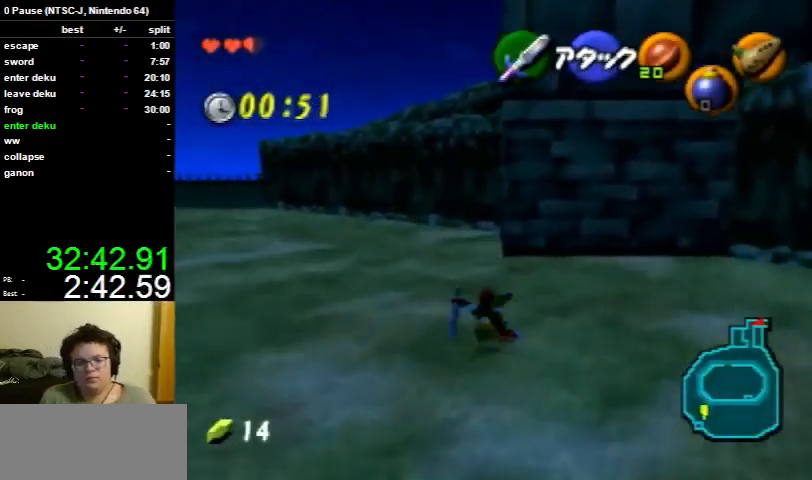
{"buttons": [], "left_stick": "up", "right_stick": "center", "events": []}
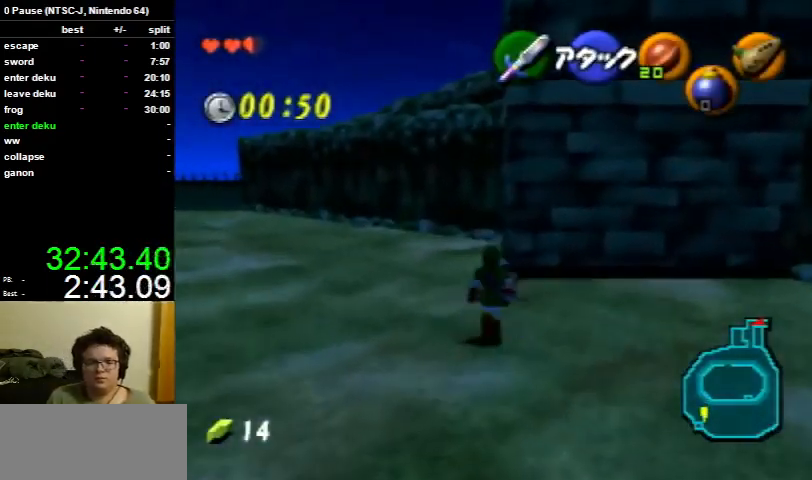
{"buttons": [], "left_stick": "up", "right_stick": "center", "events": [[433, "A", "down"], [500, "A", "up"]]}
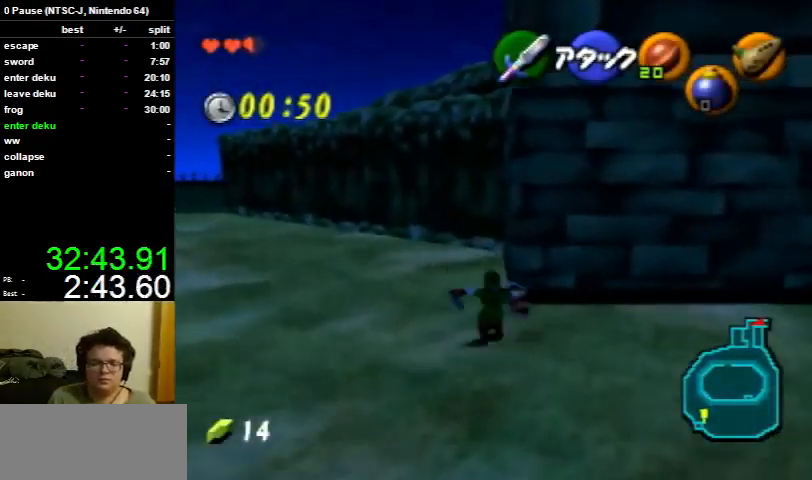
{"buttons": [], "left_stick": "up", "right_stick": "center", "events": [[100, "A", "down"], [167, "A", "up"]]}
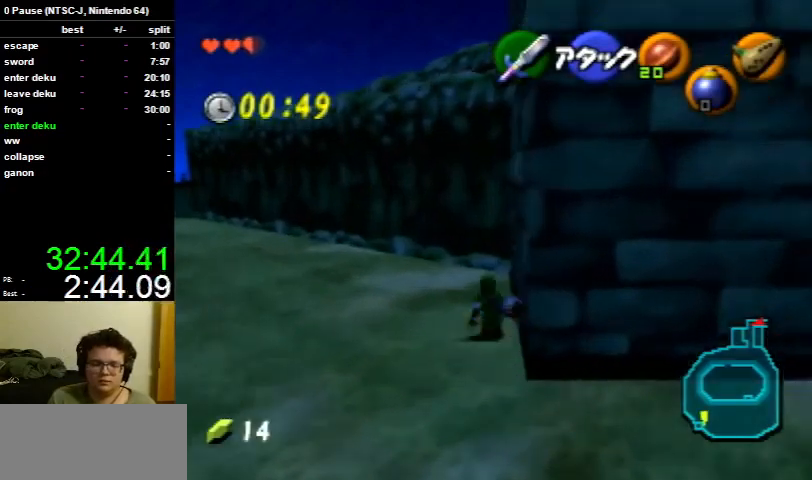
{"buttons": ["A"], "left_stick": "center", "right_stick": "center", "events": [[200, "left_stick", "up-right"], [367, "L1", "down"], [433, "A", "down"], [433, "left_stick", "center"], [467, "L1", "up"]]}
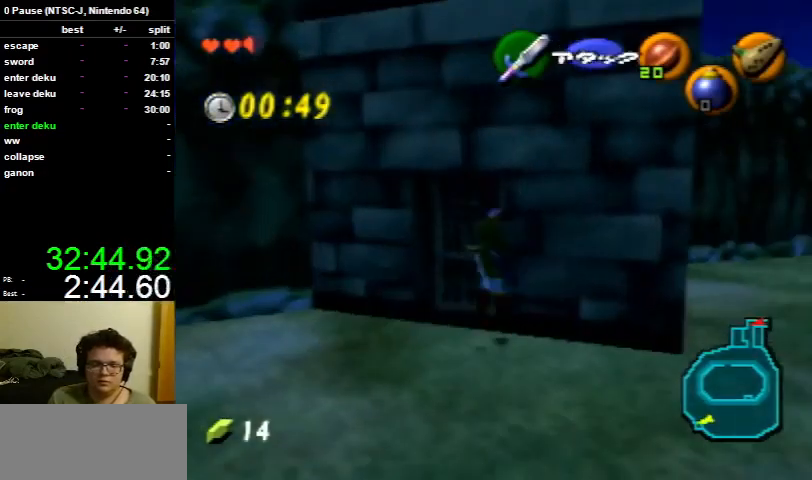
{"buttons": [], "left_stick": "center", "right_stick": "center", "events": [[33, "A", "up"], [100, "A", "down"], [133, "A", "up"]]}
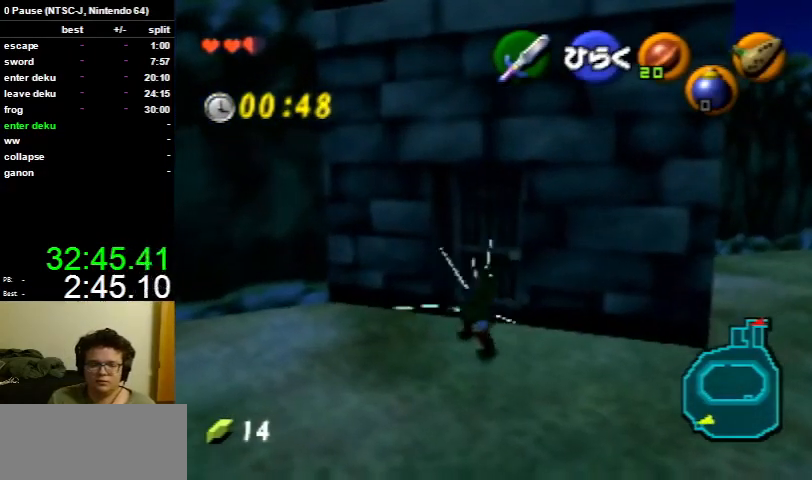
{"buttons": ["A"], "left_stick": "up", "right_stick": "center", "events": [[67, "left_stick", "up"], [467, "A", "down"]]}
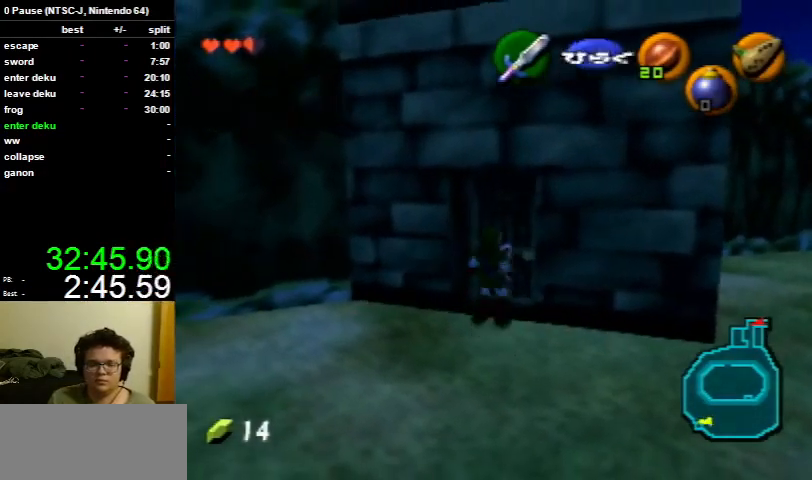
{"buttons": [], "left_stick": "center", "right_stick": "center", "events": [[33, "left_stick", "center"], [67, "A", "up"], [100, "A", "down"], [200, "A", "up"]]}
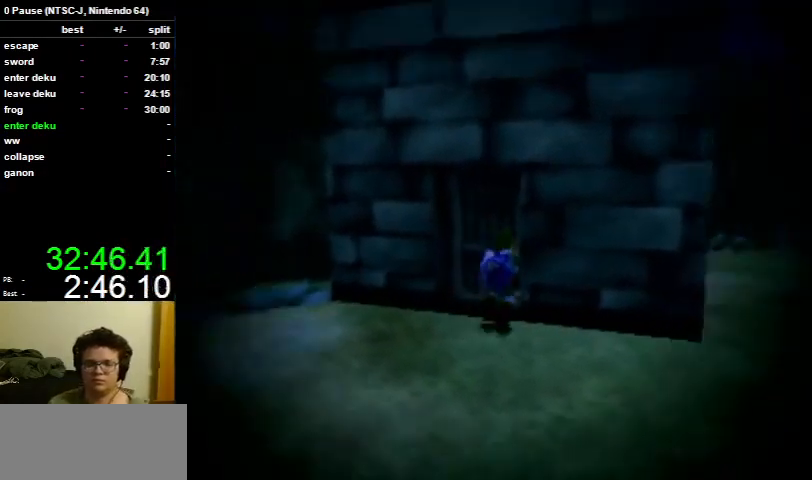
{"buttons": ["A"], "left_stick": "up", "right_stick": "center", "events": [[367, "A", "down"], [367, "left_stick", "up"]]}
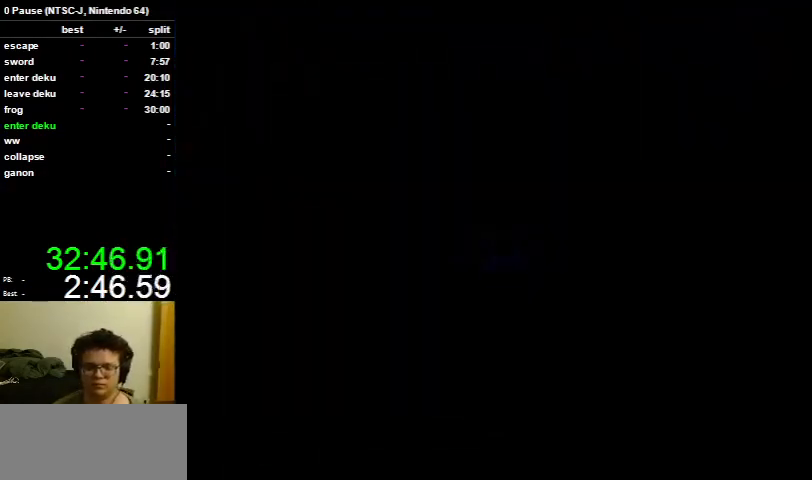
{"buttons": ["A"], "left_stick": "up", "right_stick": "center", "events": []}
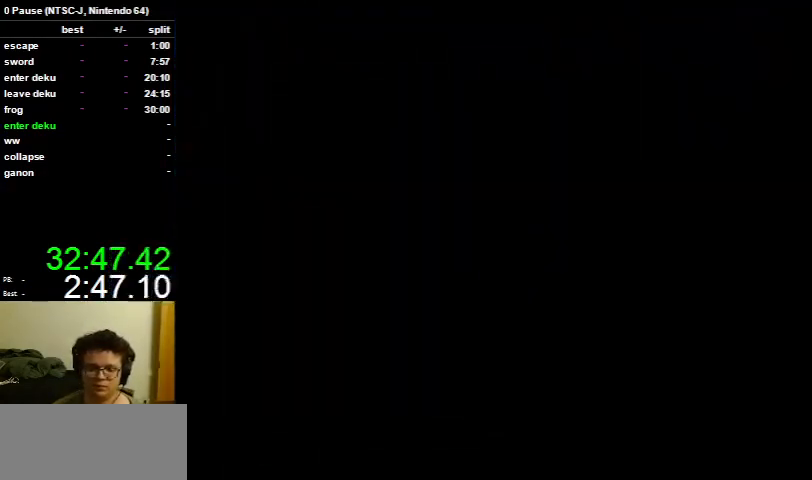
{"buttons": ["A"], "left_stick": "up", "right_stick": "center", "events": []}
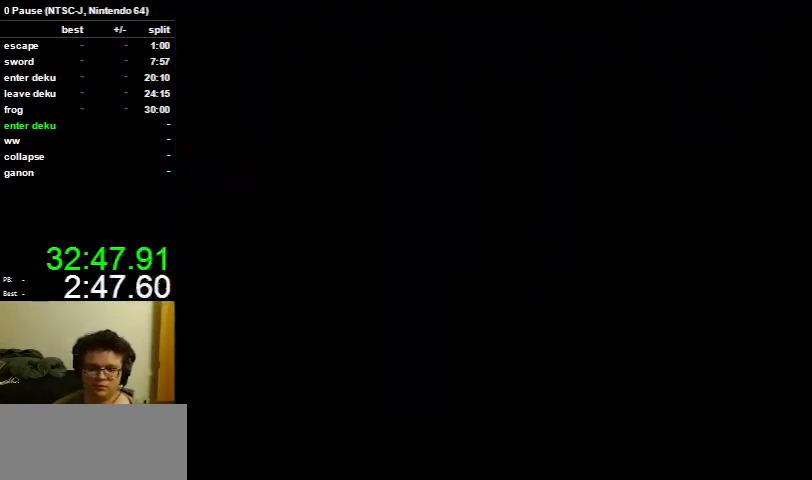
{"buttons": ["A"], "left_stick": "up", "right_stick": "center", "events": []}
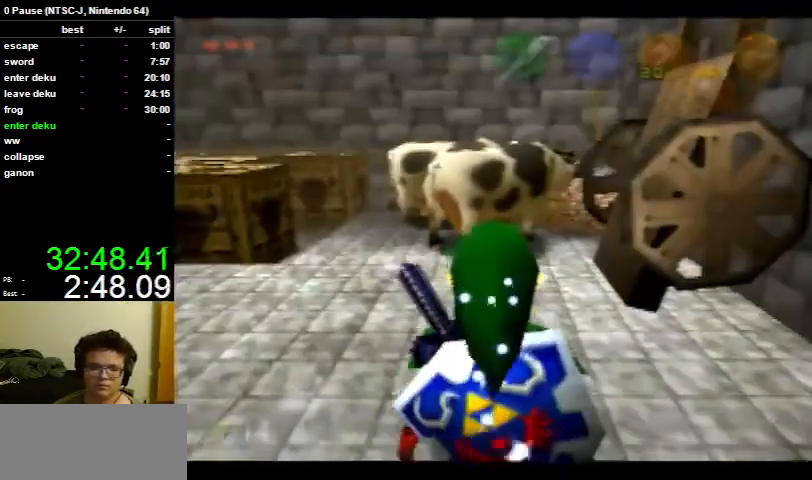
{"buttons": ["A"], "left_stick": "up", "right_stick": "center", "events": []}
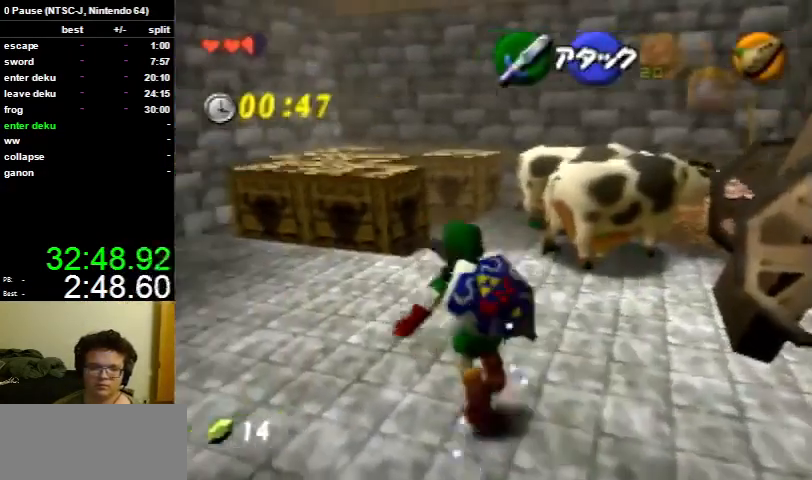
{"buttons": ["A"], "left_stick": "up", "right_stick": "center", "events": []}
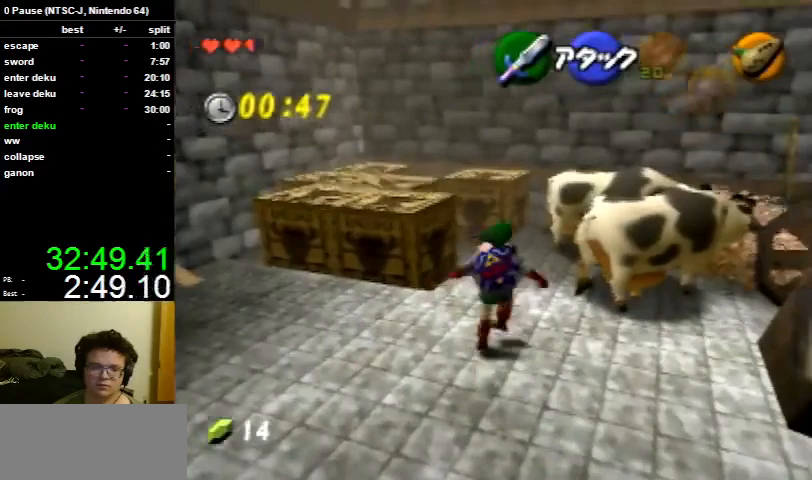
{"buttons": ["A"], "left_stick": "up", "right_stick": "center", "events": []}
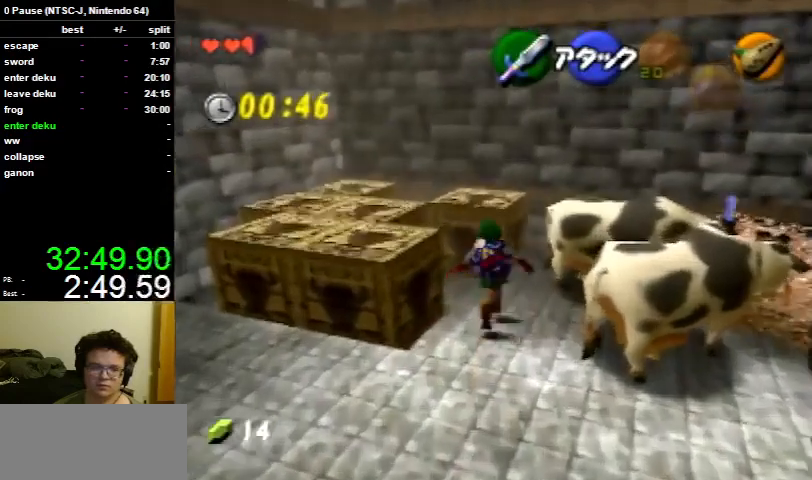
{"buttons": ["A", "L1"], "left_stick": "down", "right_stick": "center", "events": [[467, "L1", "down"], [500, "left_stick", "down"]]}
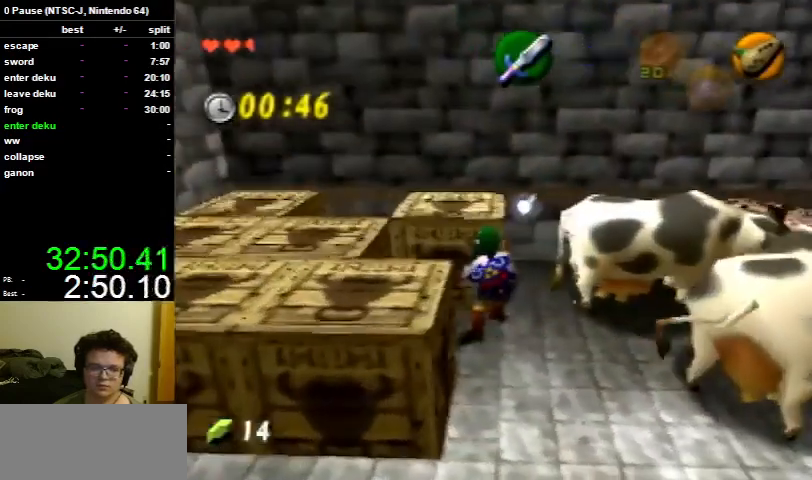
{"buttons": [], "left_stick": "center", "right_stick": "center", "events": [[500, "A", "up"], [500, "L1", "up"], [500, "left_stick", "center"]]}